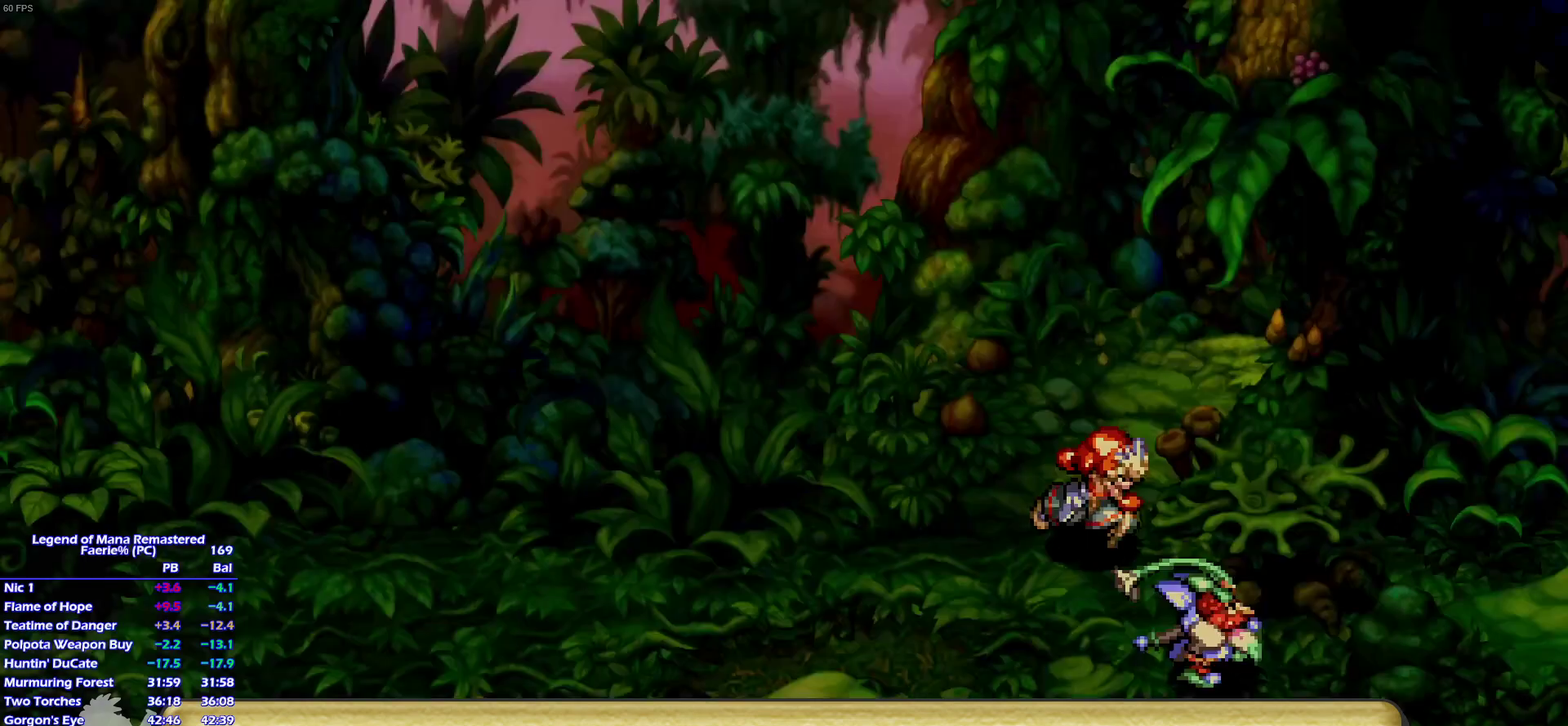
Gameplay with a controller (PlayStation layout); each line is a JSON object with the inputs held at the frame after it. "events" lists button and stick changes between this image and that frame as [ms after this image, input, new state], when the widget could be followed in between. This overlay highlights the sticks when they move; stick clicks (L3) are not distinguishable. Not read: L3 R3 START.
{"buttons": [], "left_stick": "center", "right_stick": "center"}
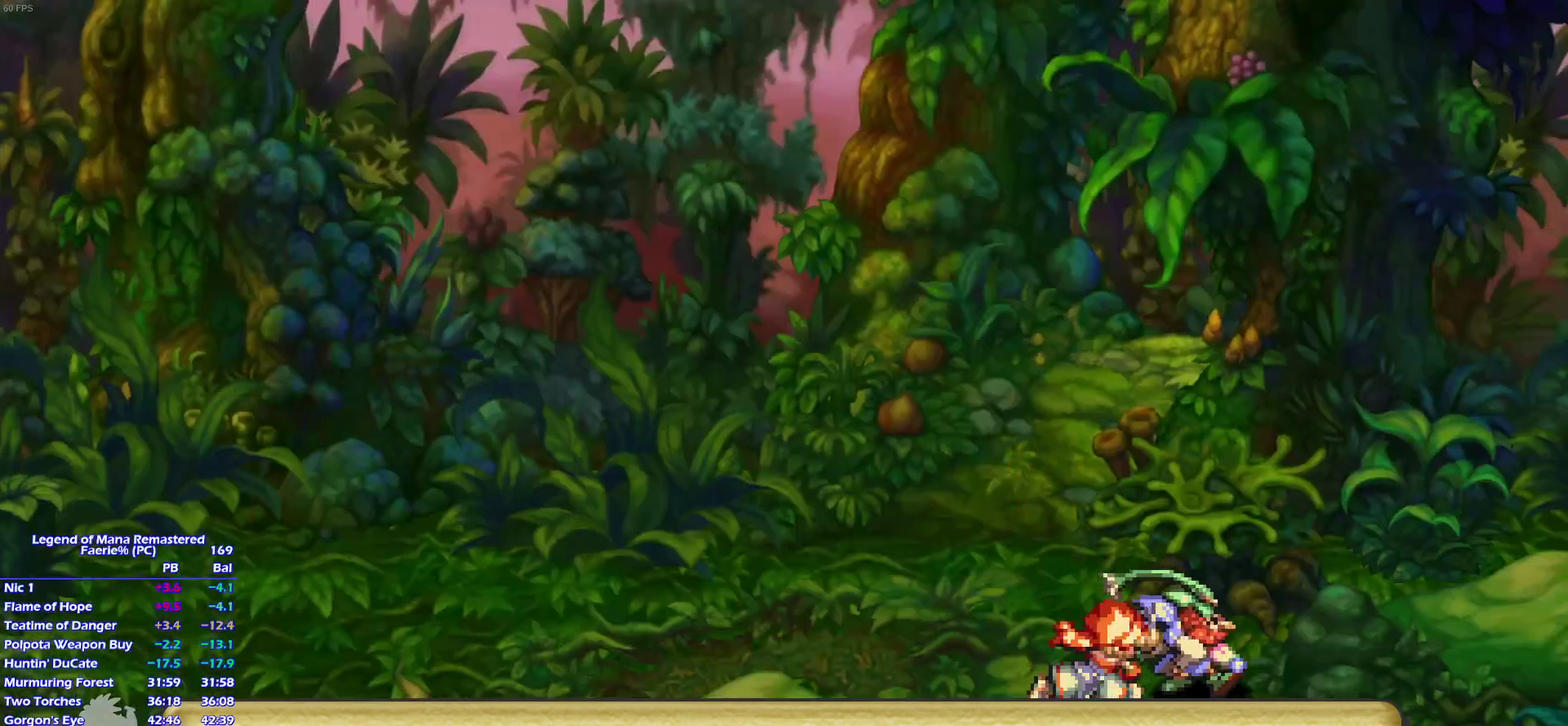
{"buttons": ["CROSS"], "left_stick": "center", "right_stick": "center"}
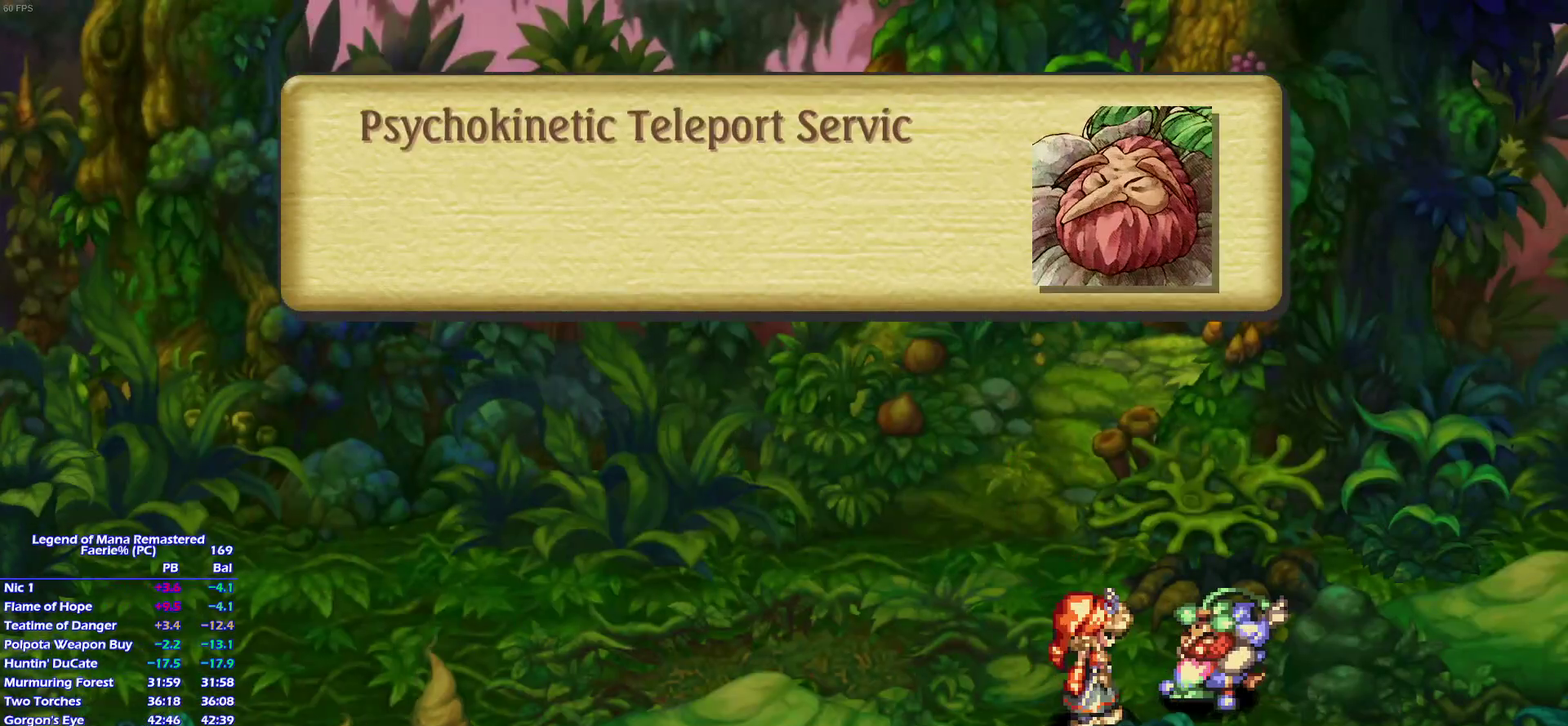
{"buttons": ["CROSS"], "left_stick": "center", "right_stick": "center", "events": []}
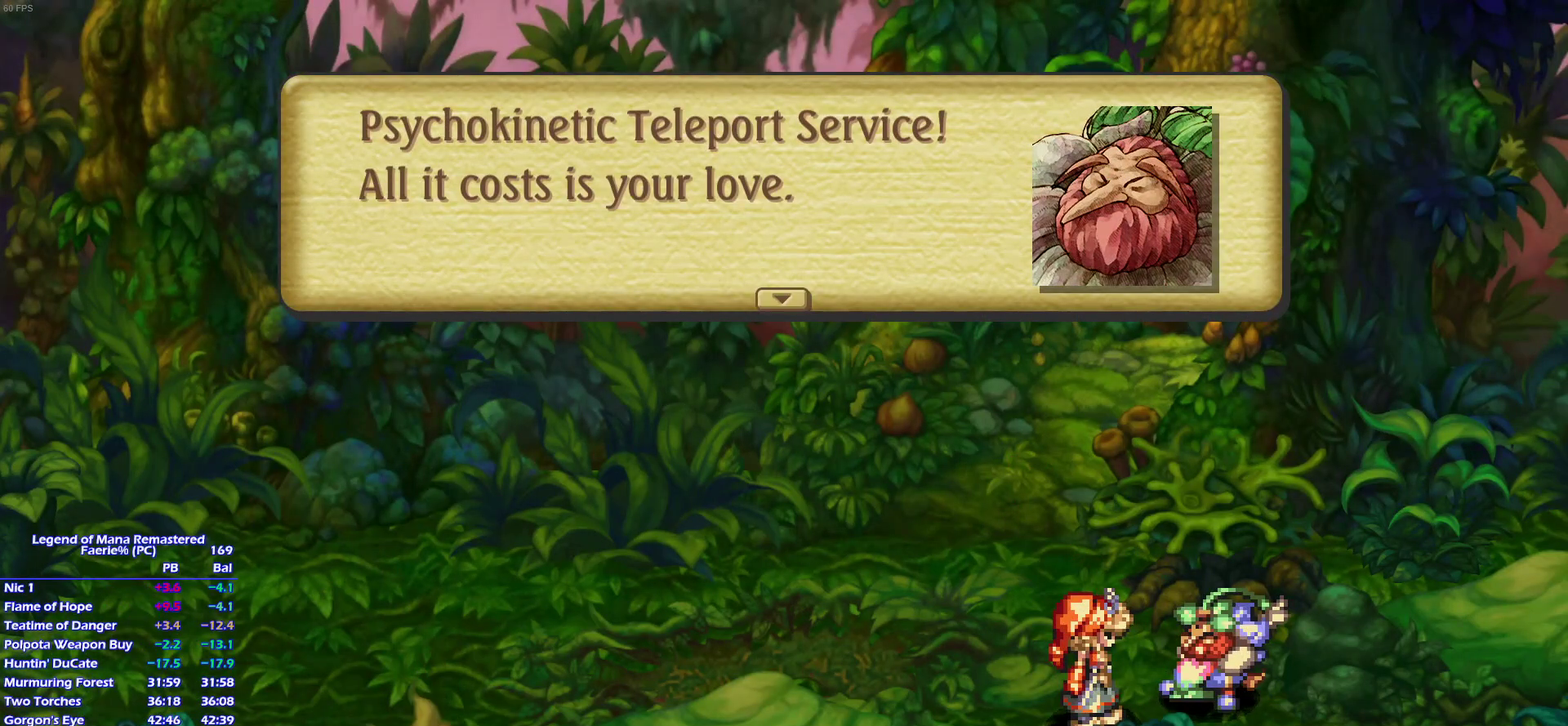
{"buttons": [], "left_stick": "center", "right_stick": "center"}
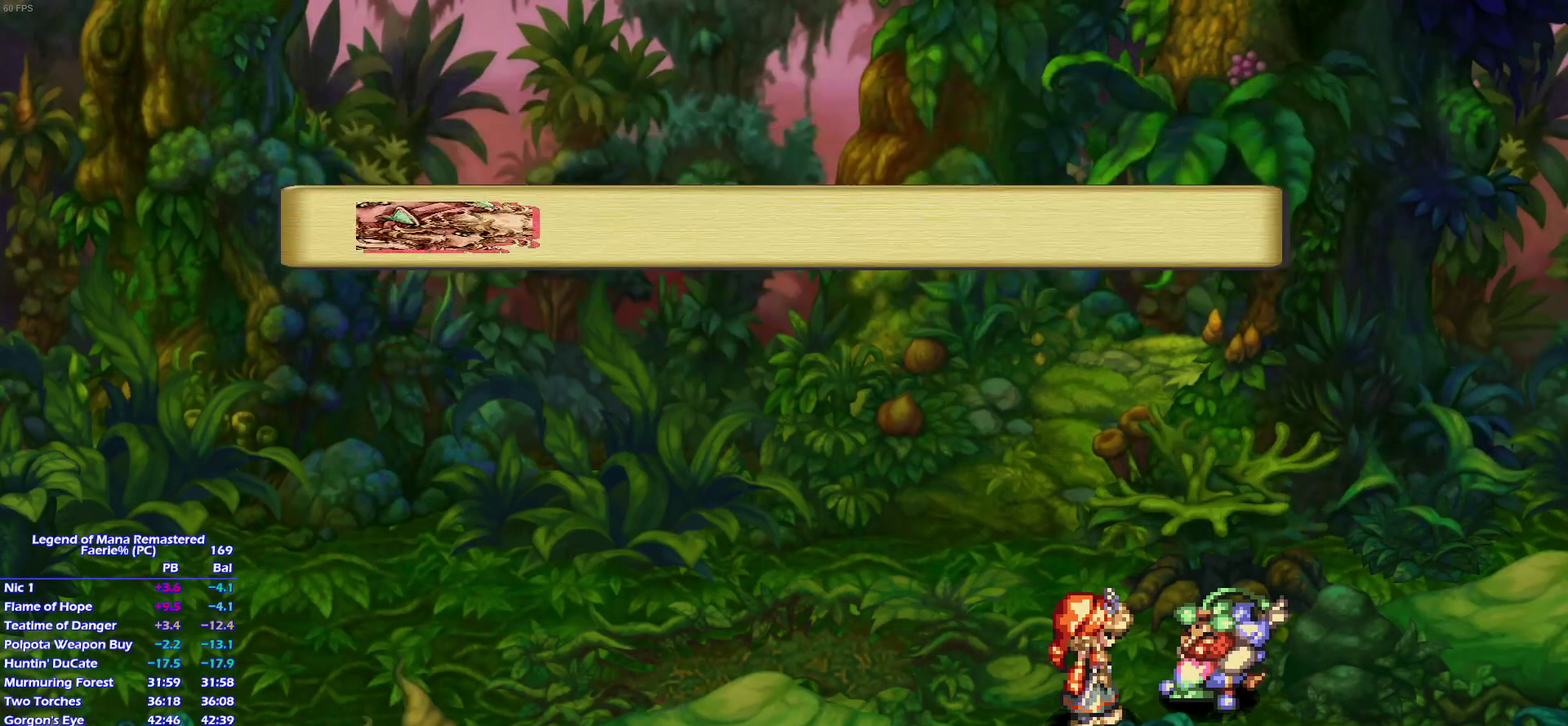
{"buttons": [], "left_stick": "center", "right_stick": "center", "events": []}
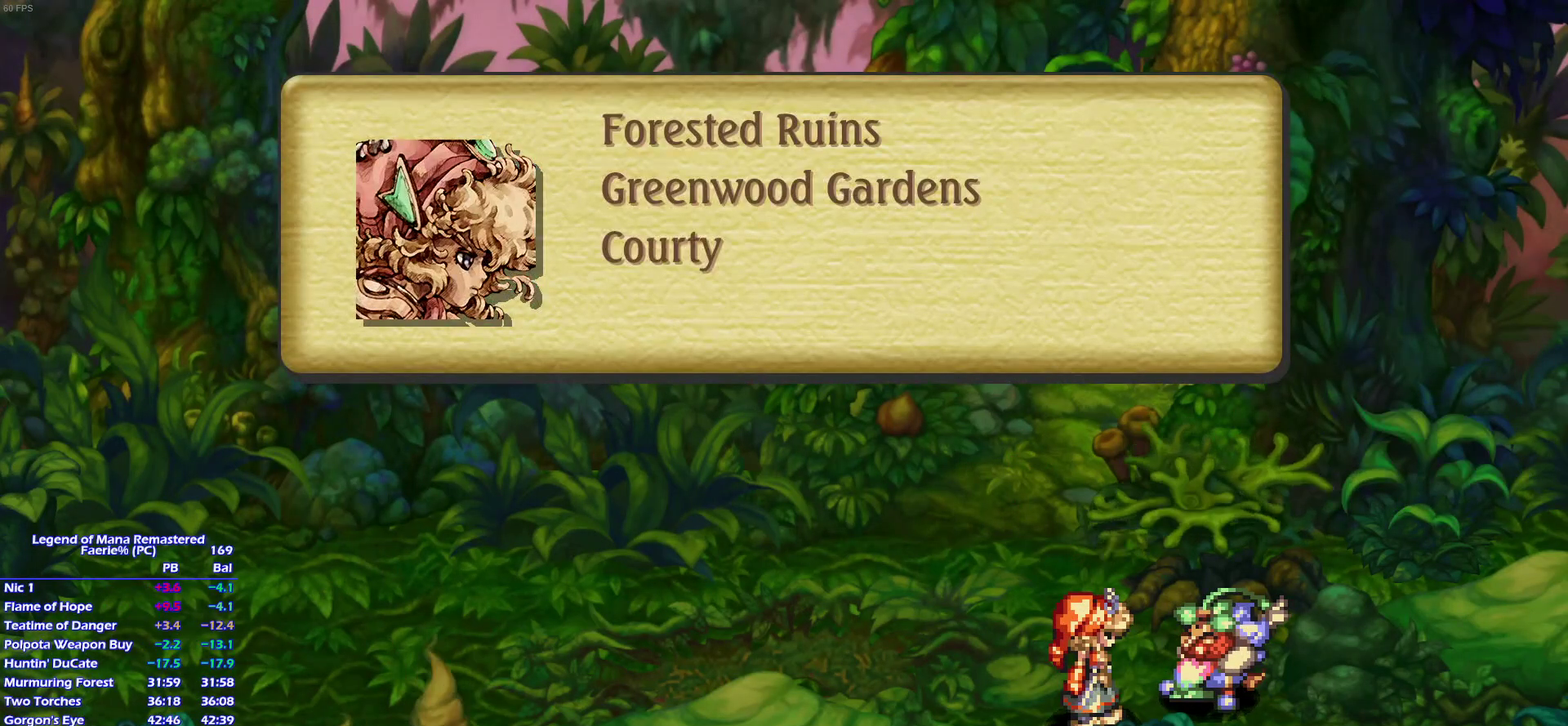
{"buttons": [], "left_stick": "center", "right_stick": "center", "events": []}
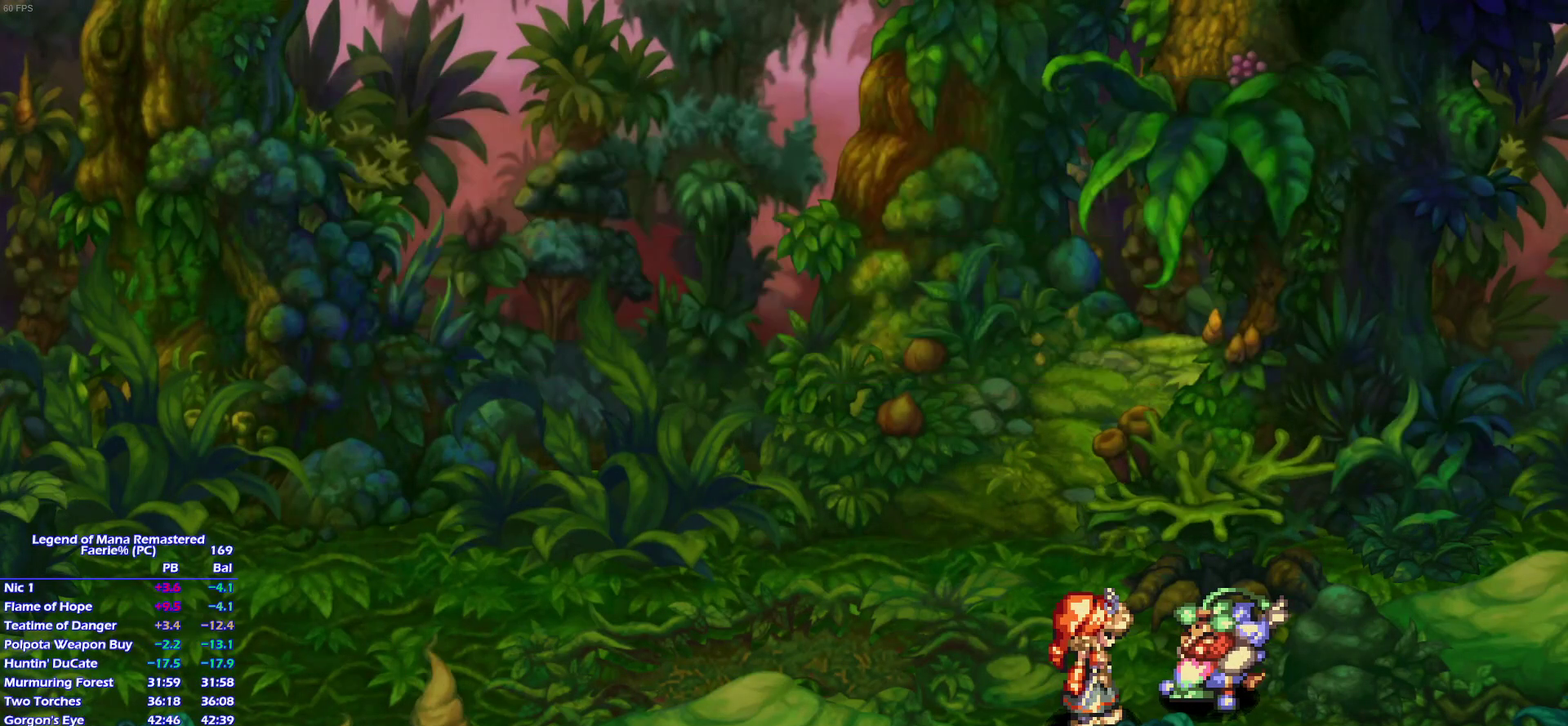
{"buttons": ["CROSS"], "left_stick": "center", "right_stick": "center"}
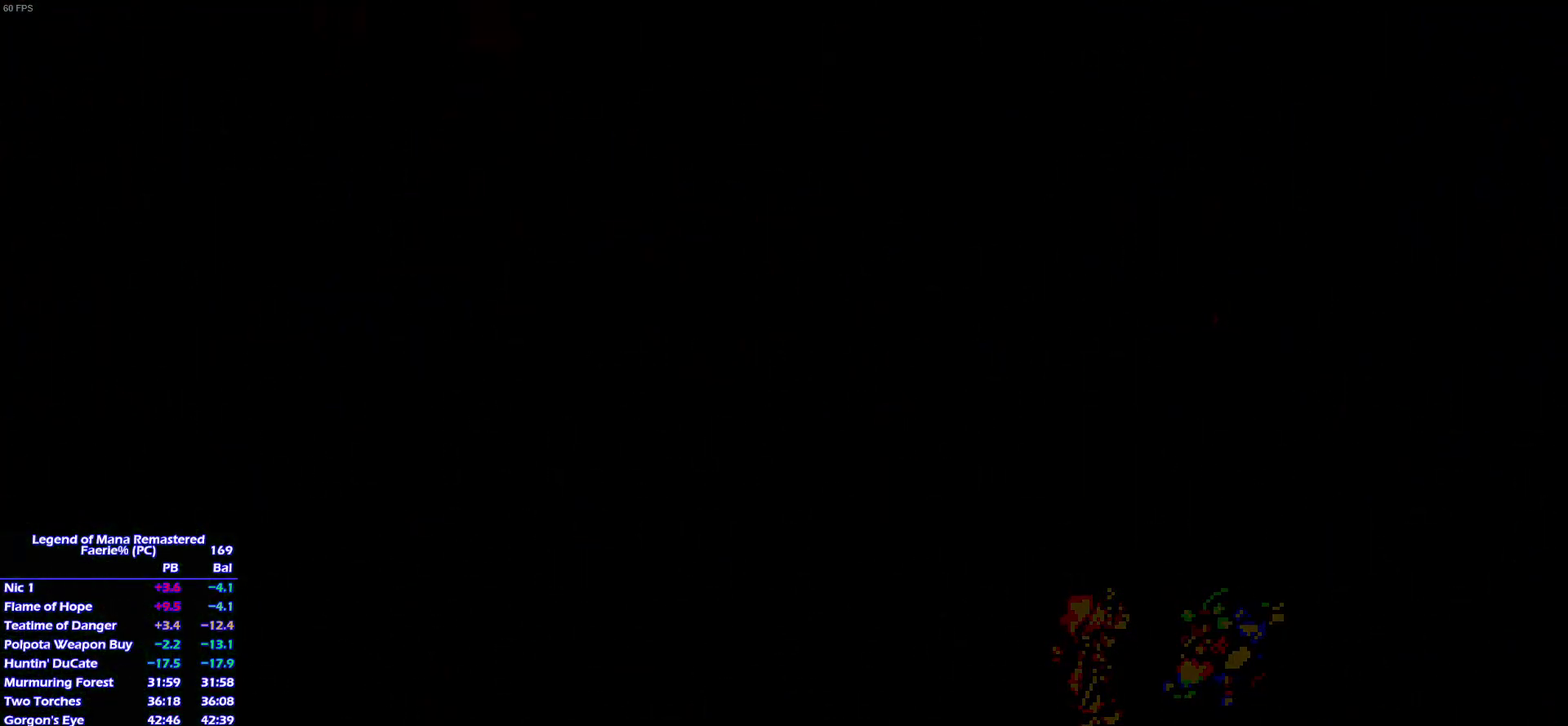
{"buttons": ["CROSS"], "left_stick": "center", "right_stick": "center", "events": []}
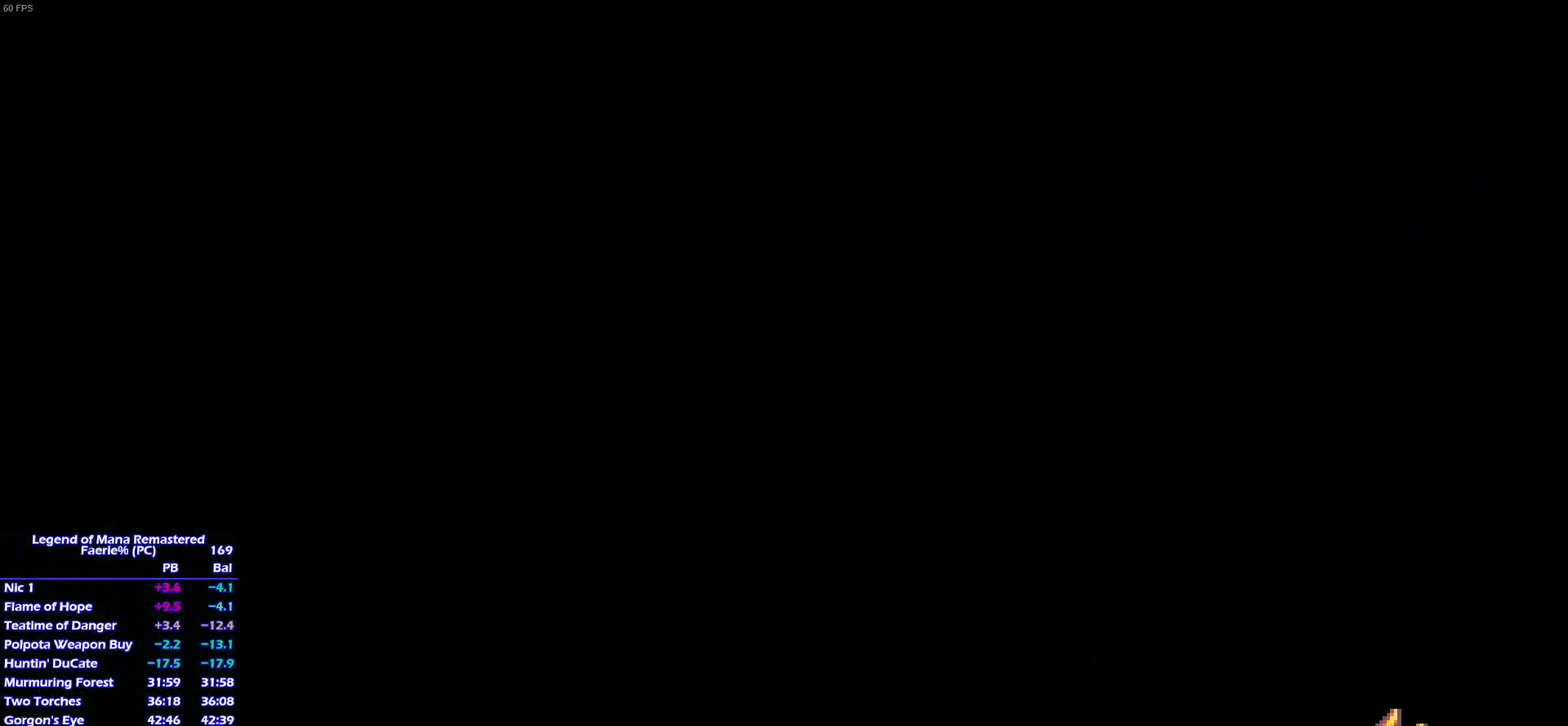
{"buttons": ["CROSS"], "left_stick": "center", "right_stick": "center", "events": []}
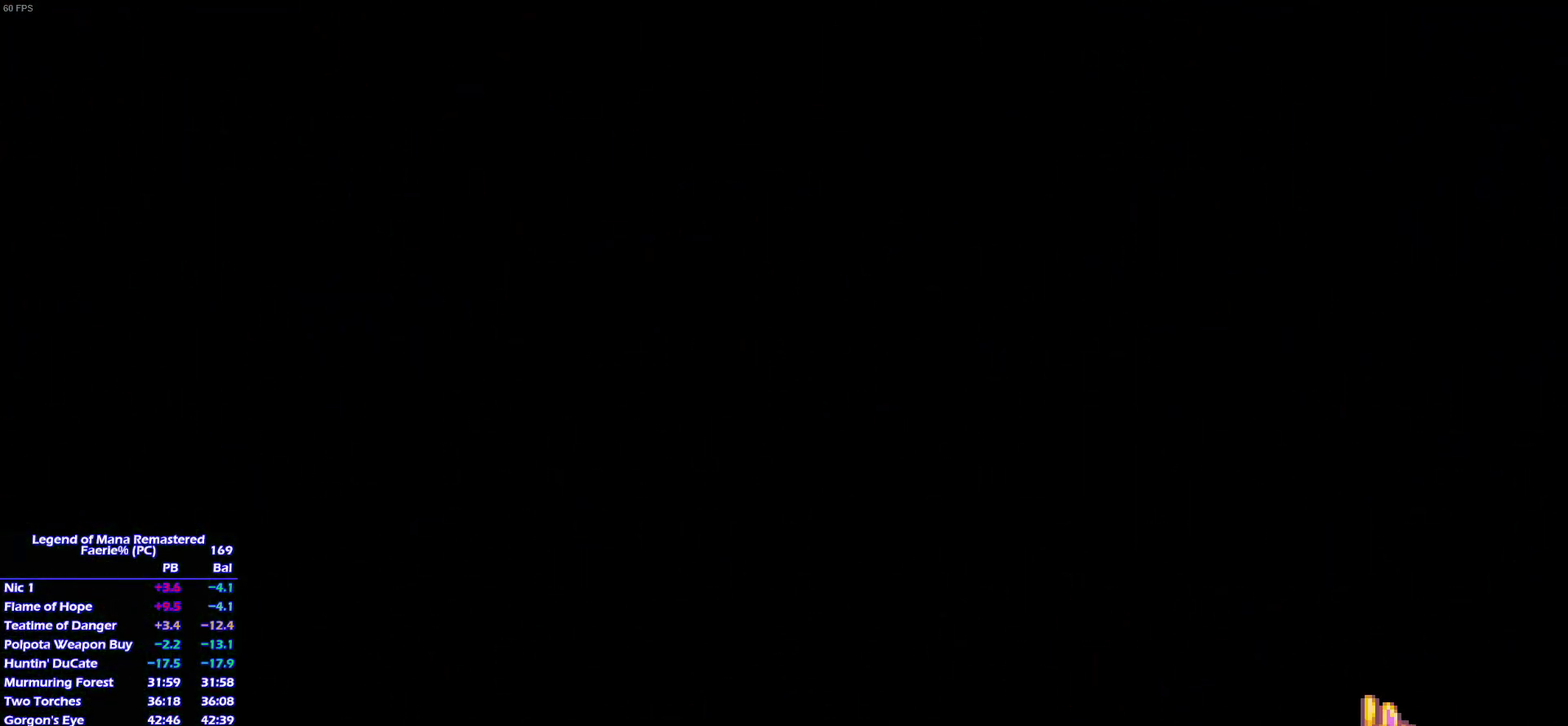
{"buttons": [], "left_stick": "center", "right_stick": "center"}
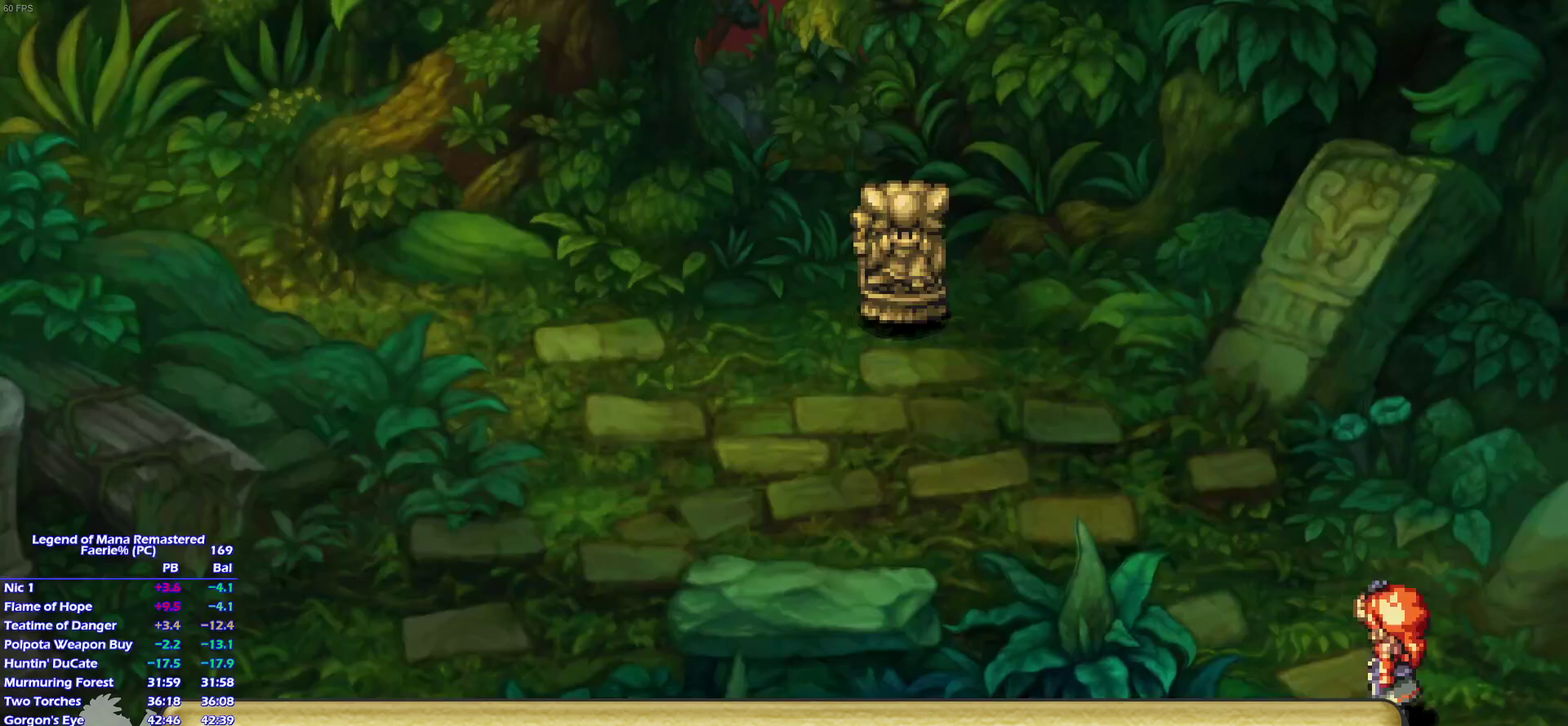
{"buttons": [], "left_stick": "left", "right_stick": "center", "events": [[350, "left_stick", "up"], [433, "left_stick", "up-left"], [483, "left_stick", "left"]]}
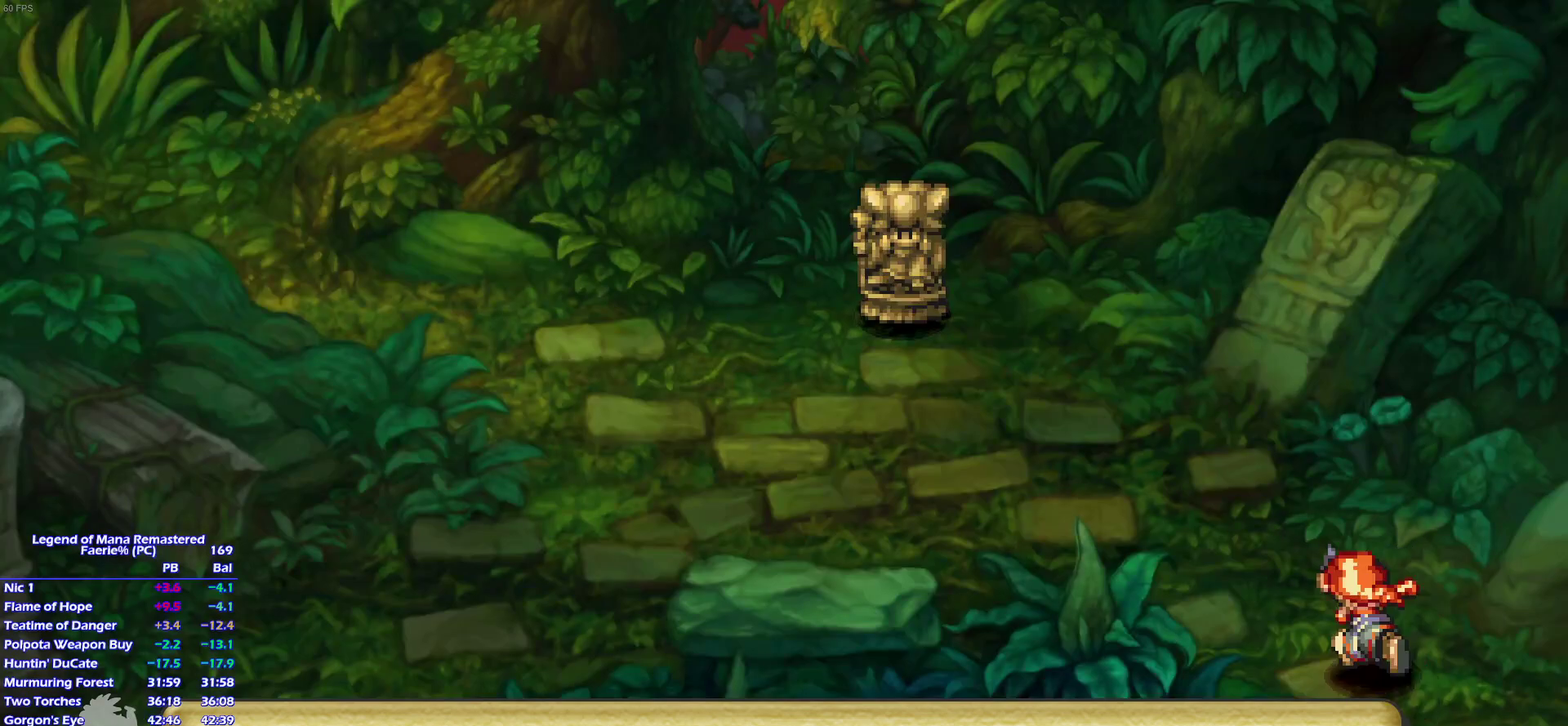
{"buttons": [], "left_stick": "down-left", "right_stick": "center", "events": [[67, "left_stick", "up"], [167, "left_stick", "left"], [217, "left_stick", "up-left"], [367, "left_stick", "left"], [417, "left_stick", "up-left"], [500, "left_stick", "down-left"]]}
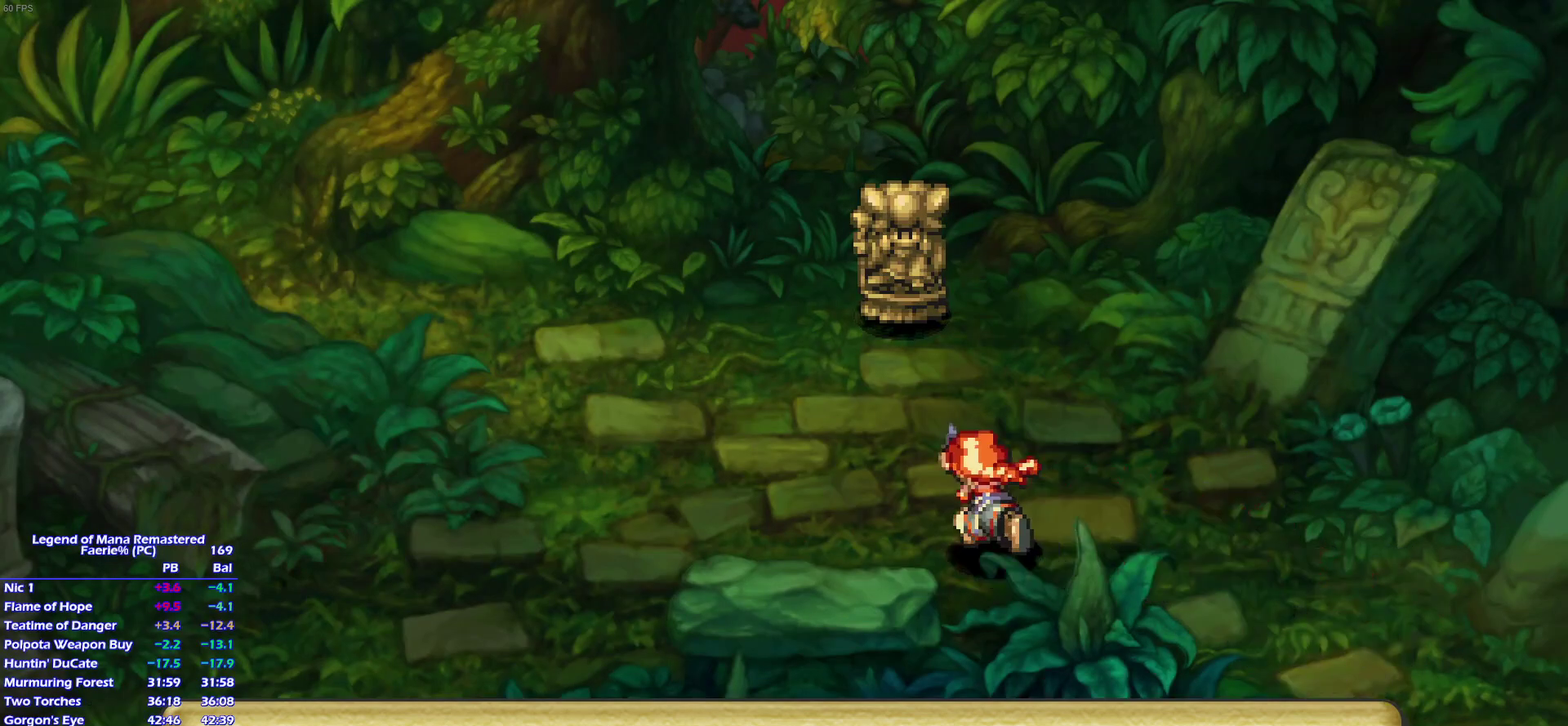
{"buttons": [], "left_stick": "left", "right_stick": "center", "events": [[83, "left_stick", "up"], [333, "left_stick", "left"], [400, "left_stick", "up"], [500, "left_stick", "left"]]}
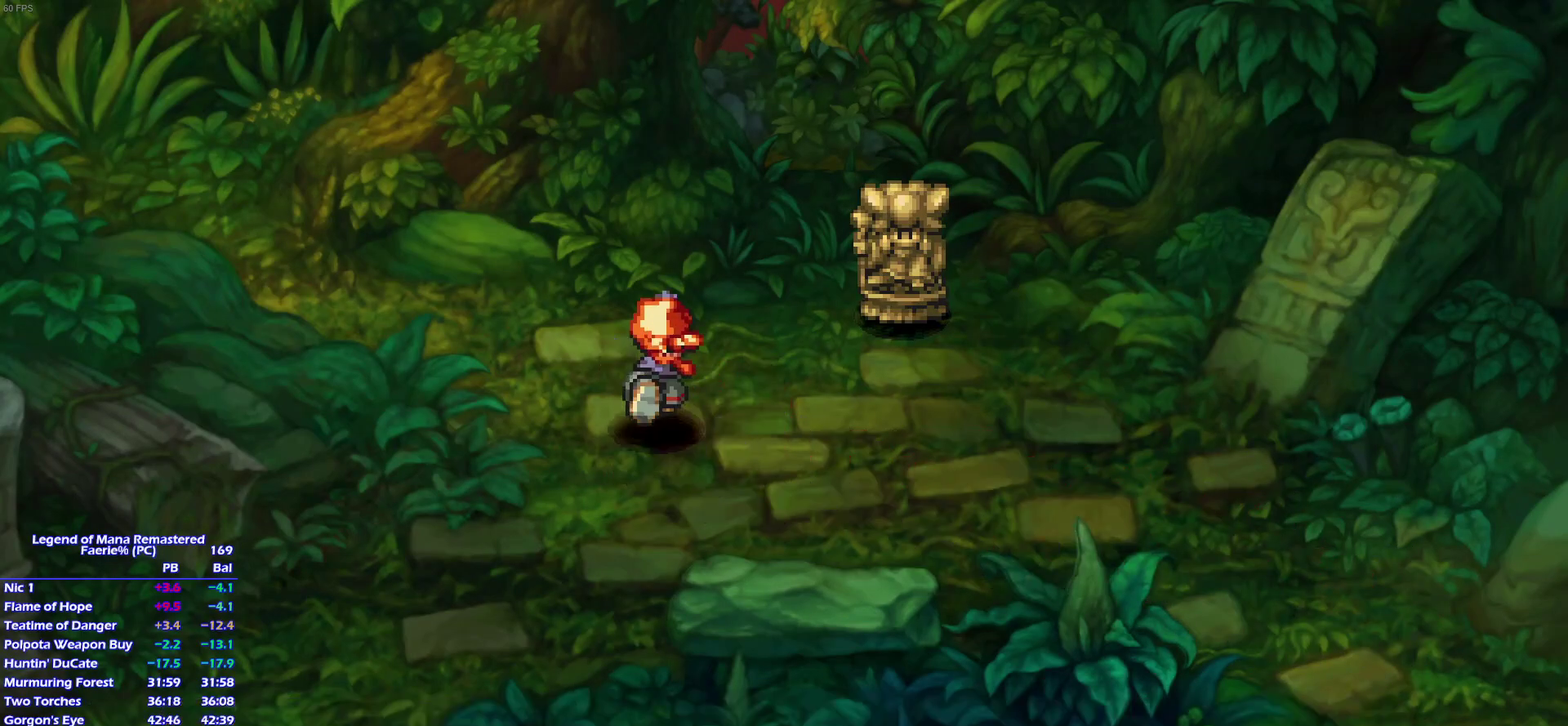
{"buttons": [], "left_stick": "down-left", "right_stick": "center", "events": [[83, "left_stick", "up-left"], [167, "left_stick", "down-left"], [267, "left_stick", "up-left"], [333, "left_stick", "down-left"], [400, "left_stick", "up-left"], [500, "left_stick", "down-left"]]}
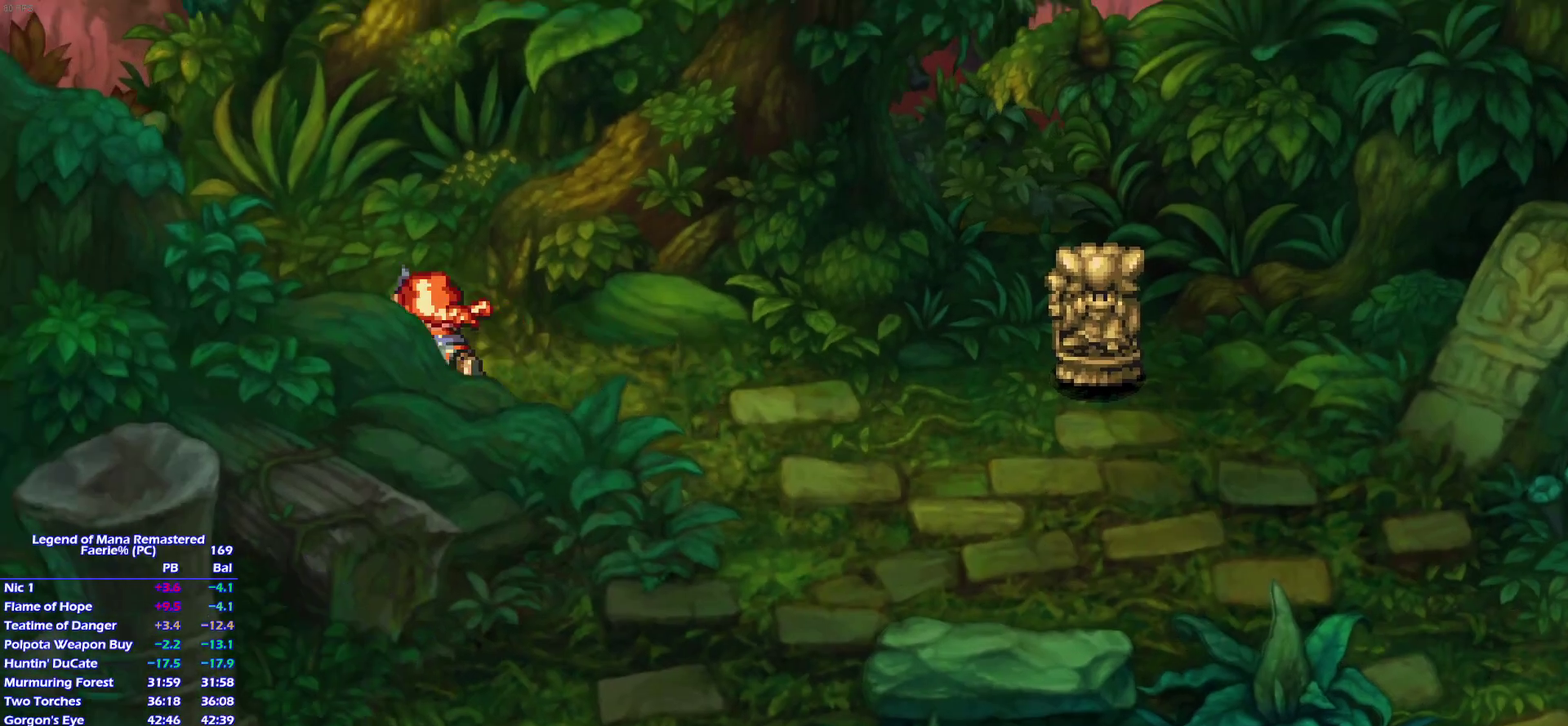
{"buttons": [], "left_stick": "up", "right_stick": "center"}
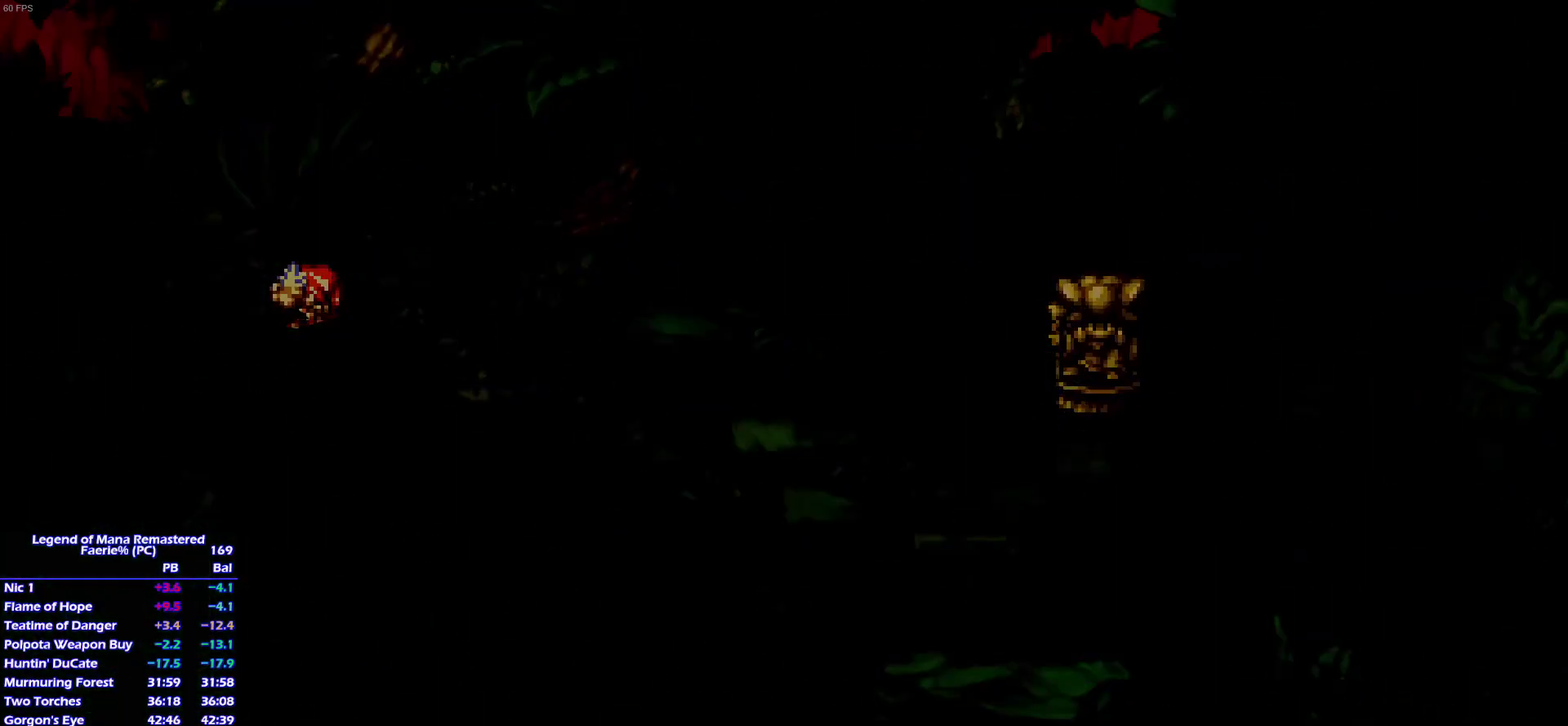
{"buttons": [], "left_stick": "up-right", "right_stick": "center"}
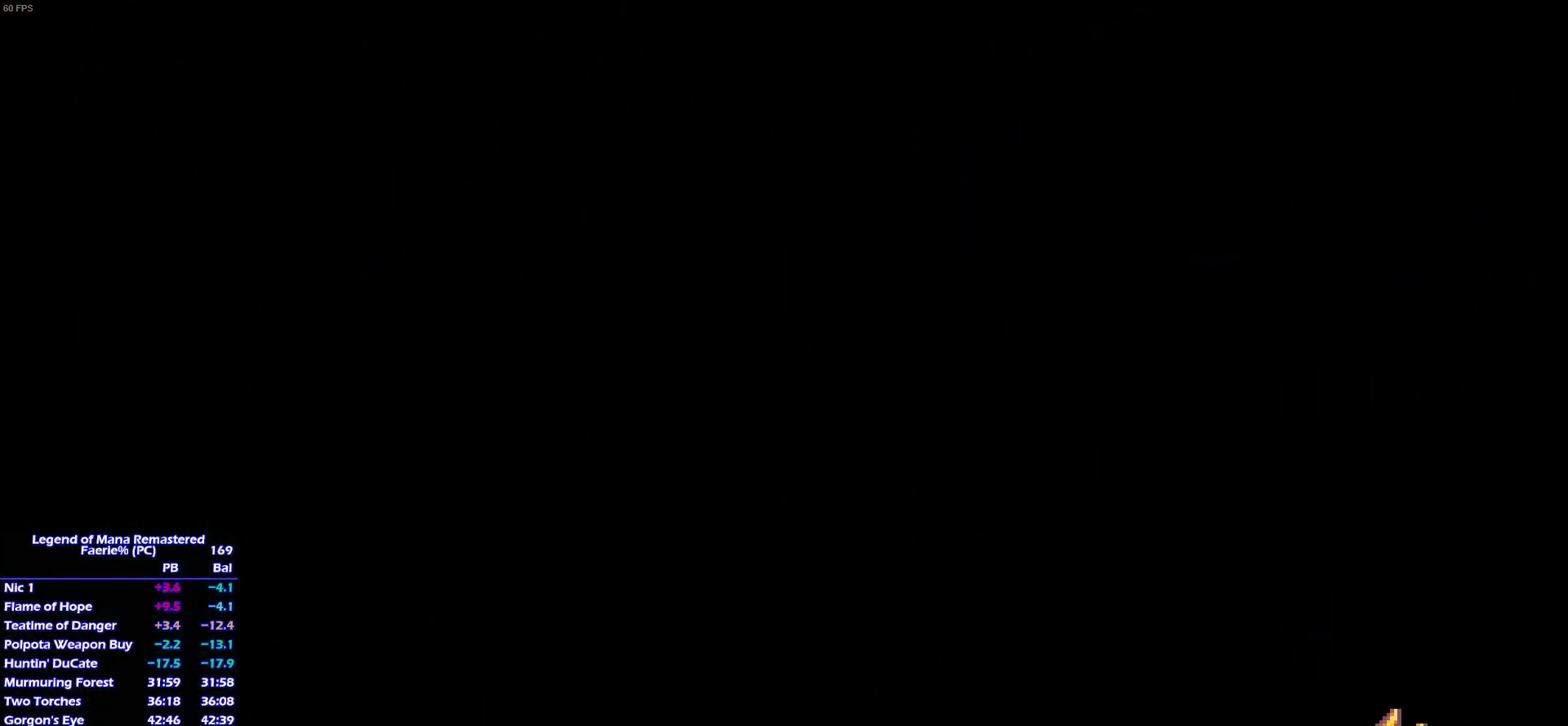
{"buttons": [], "left_stick": "up", "right_stick": "center", "events": [[33, "left_stick", "left"], [133, "left_stick", "up"], [233, "left_stick", "down-left"], [317, "left_stick", "up"], [400, "left_stick", "down-left"], [483, "left_stick", "up"]]}
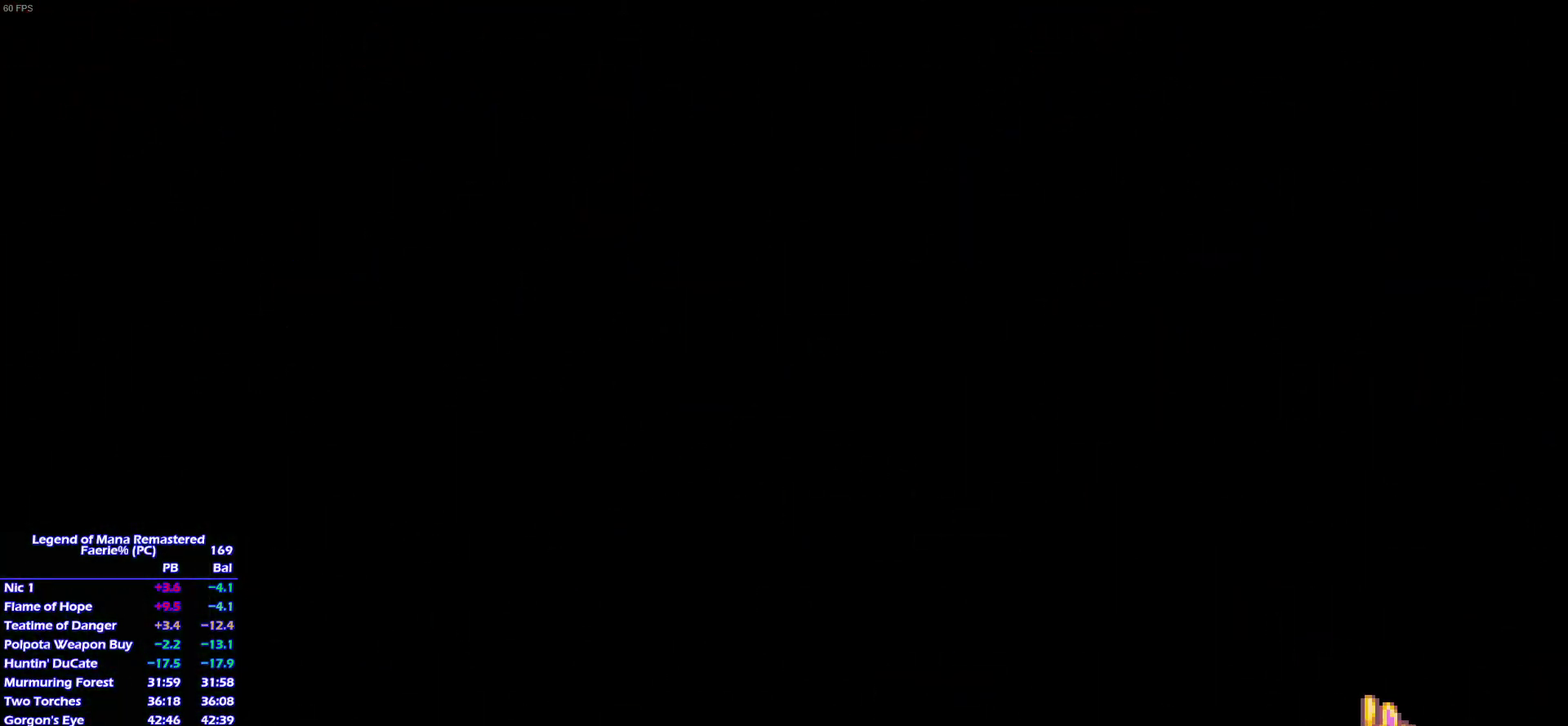
{"buttons": ["CROSS"], "left_stick": "up-left", "right_stick": "center"}
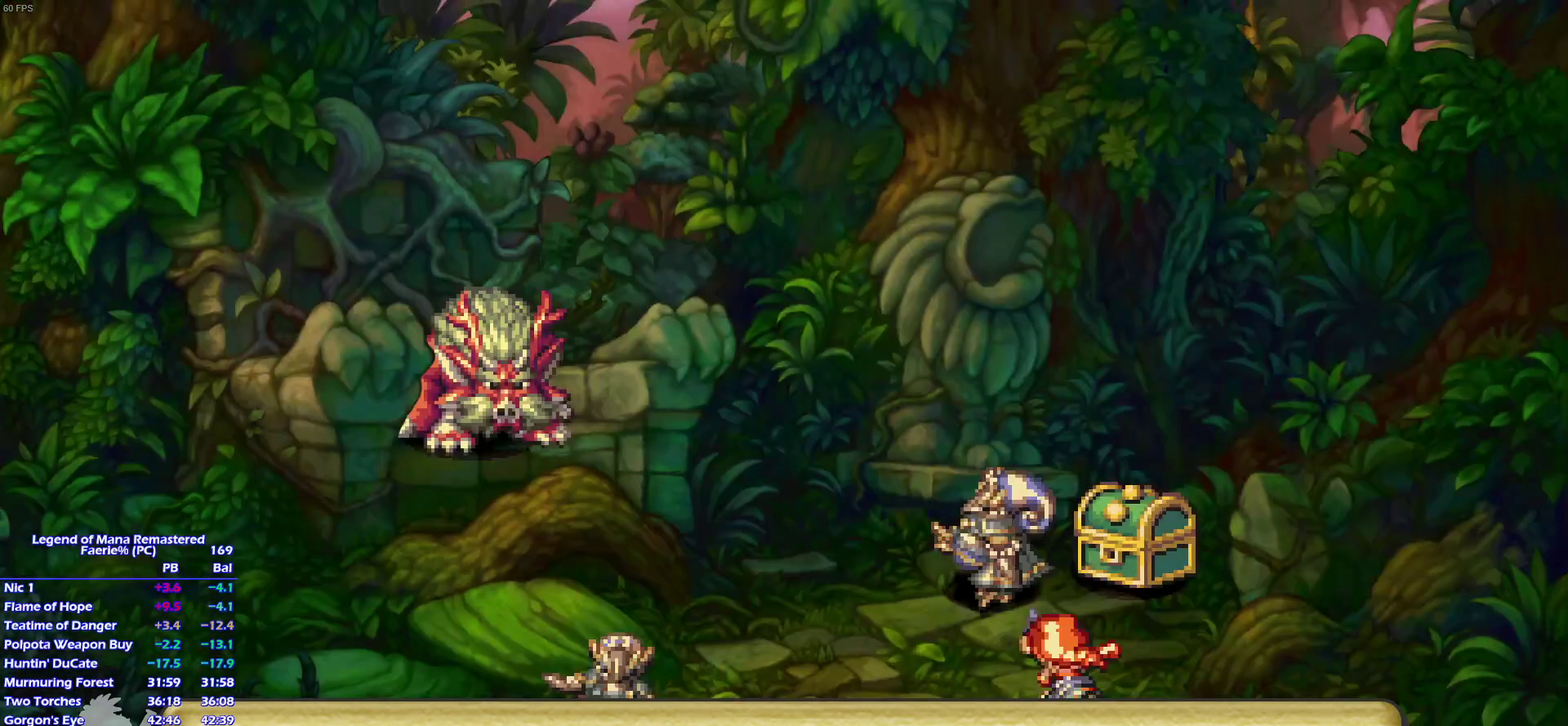
{"buttons": [], "left_stick": "center", "right_stick": "center"}
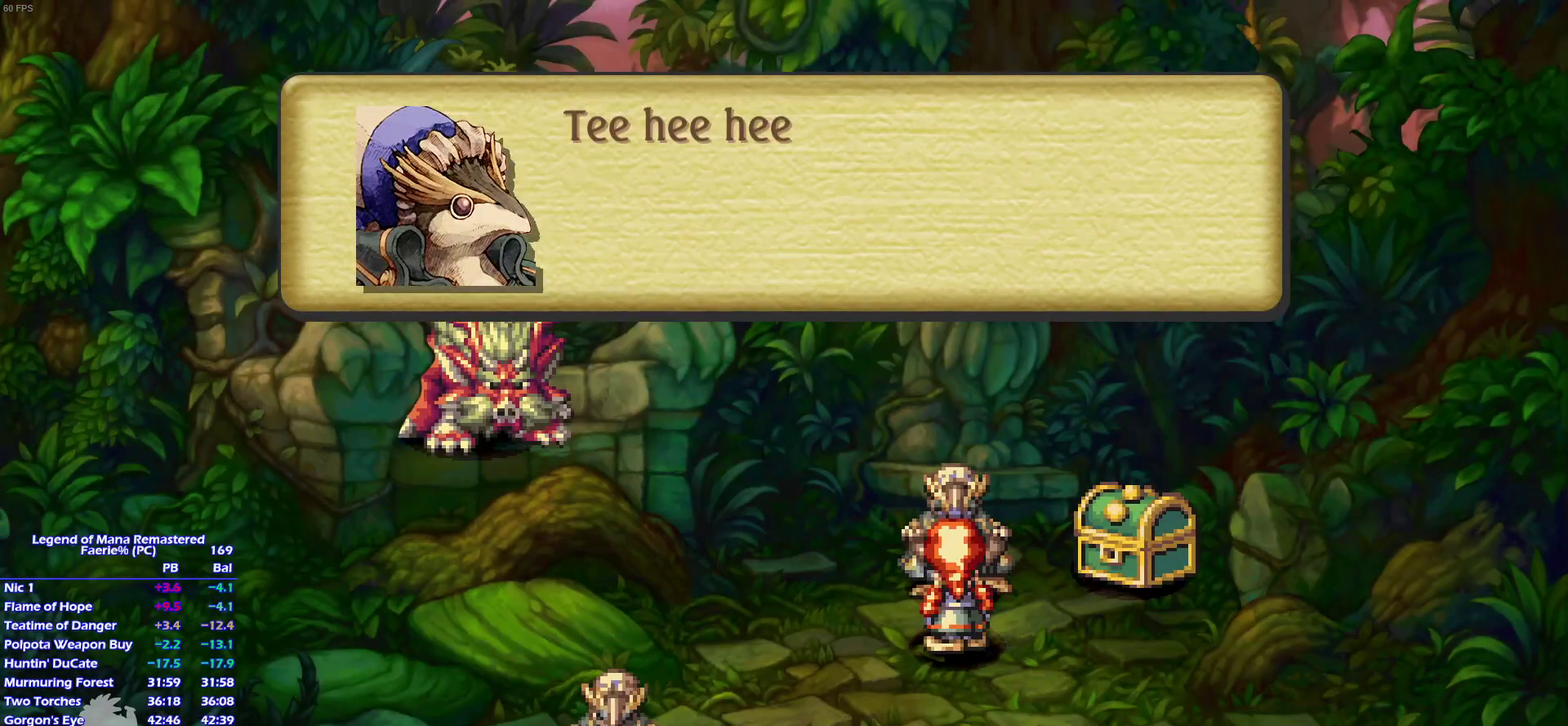
{"buttons": ["CROSS"], "left_stick": "center", "right_stick": "center"}
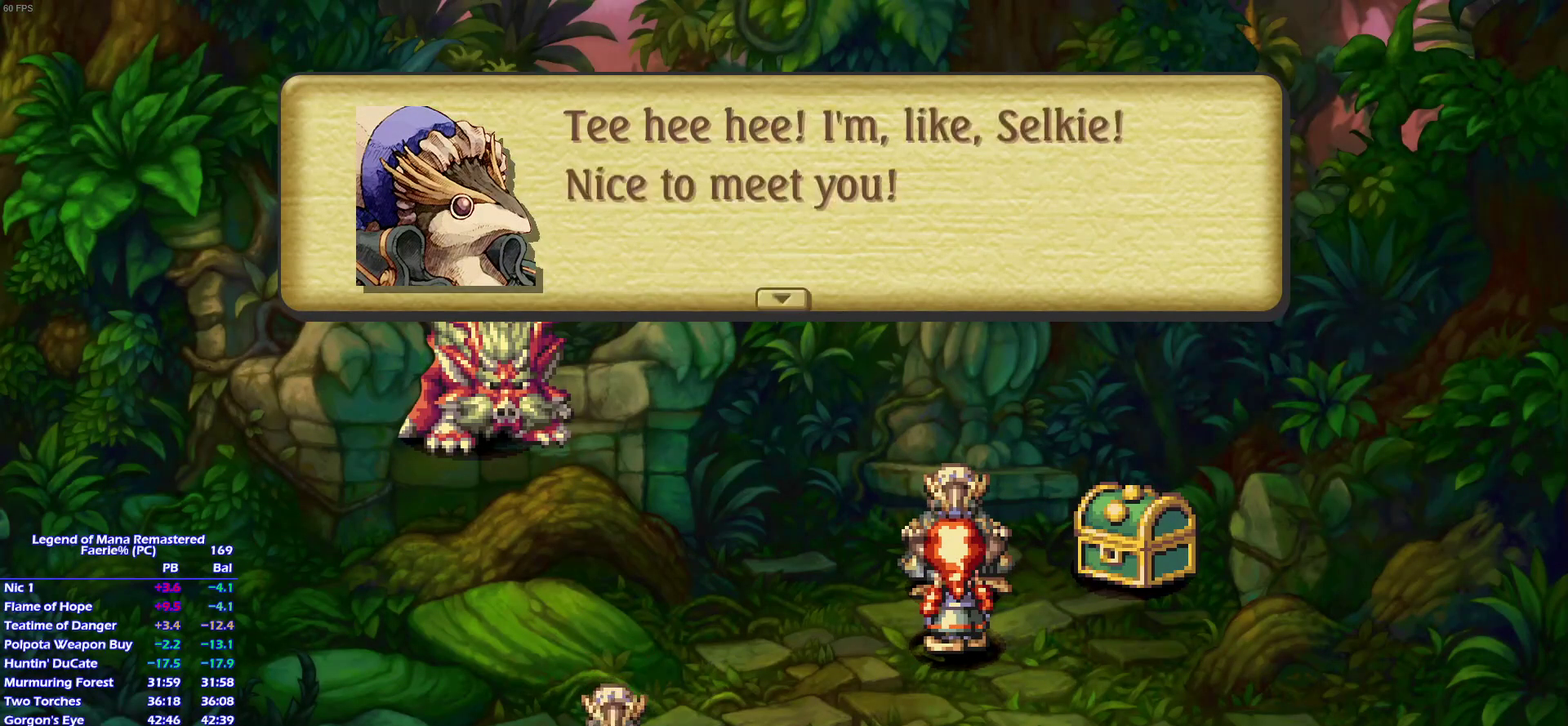
{"buttons": ["CROSS"], "left_stick": "center", "right_stick": "center", "events": []}
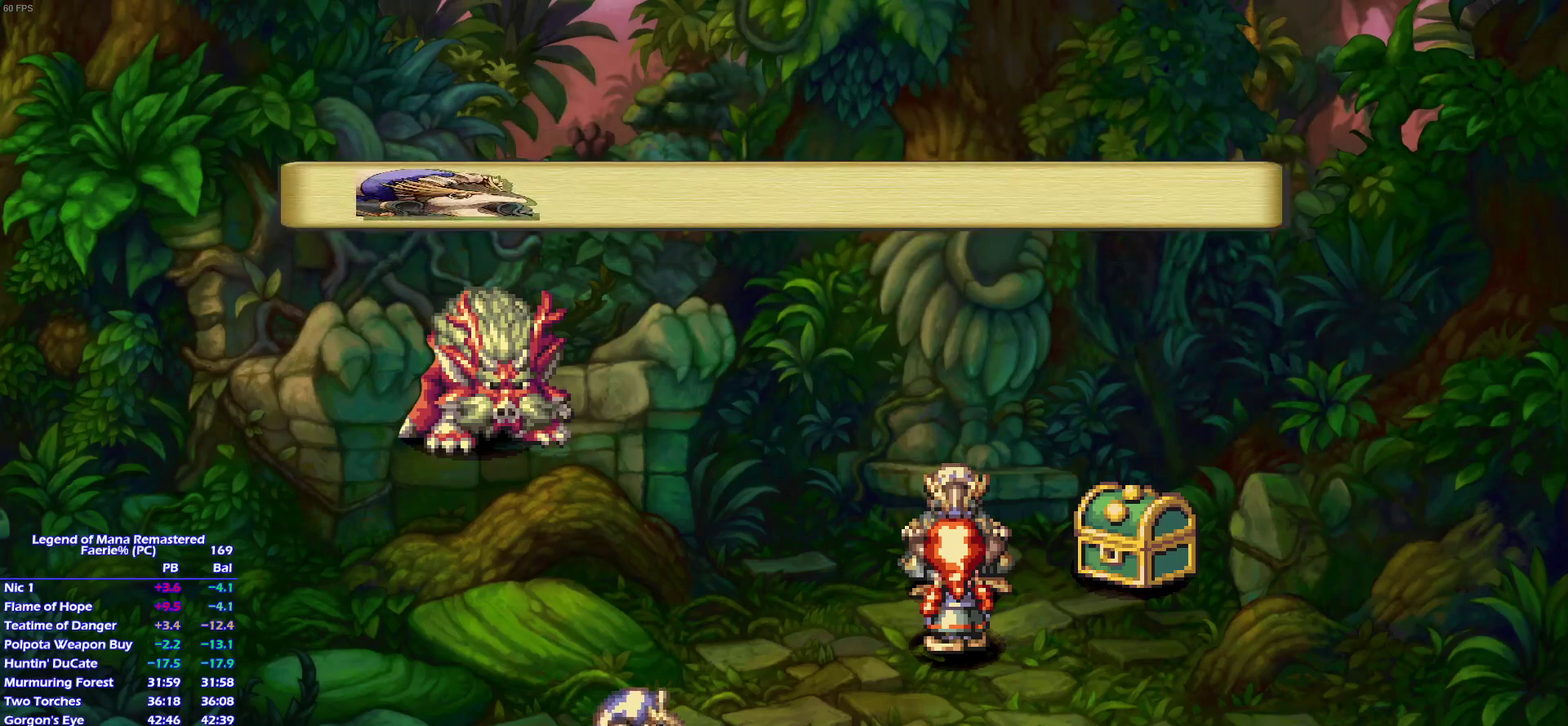
{"buttons": [], "left_stick": "center", "right_stick": "center"}
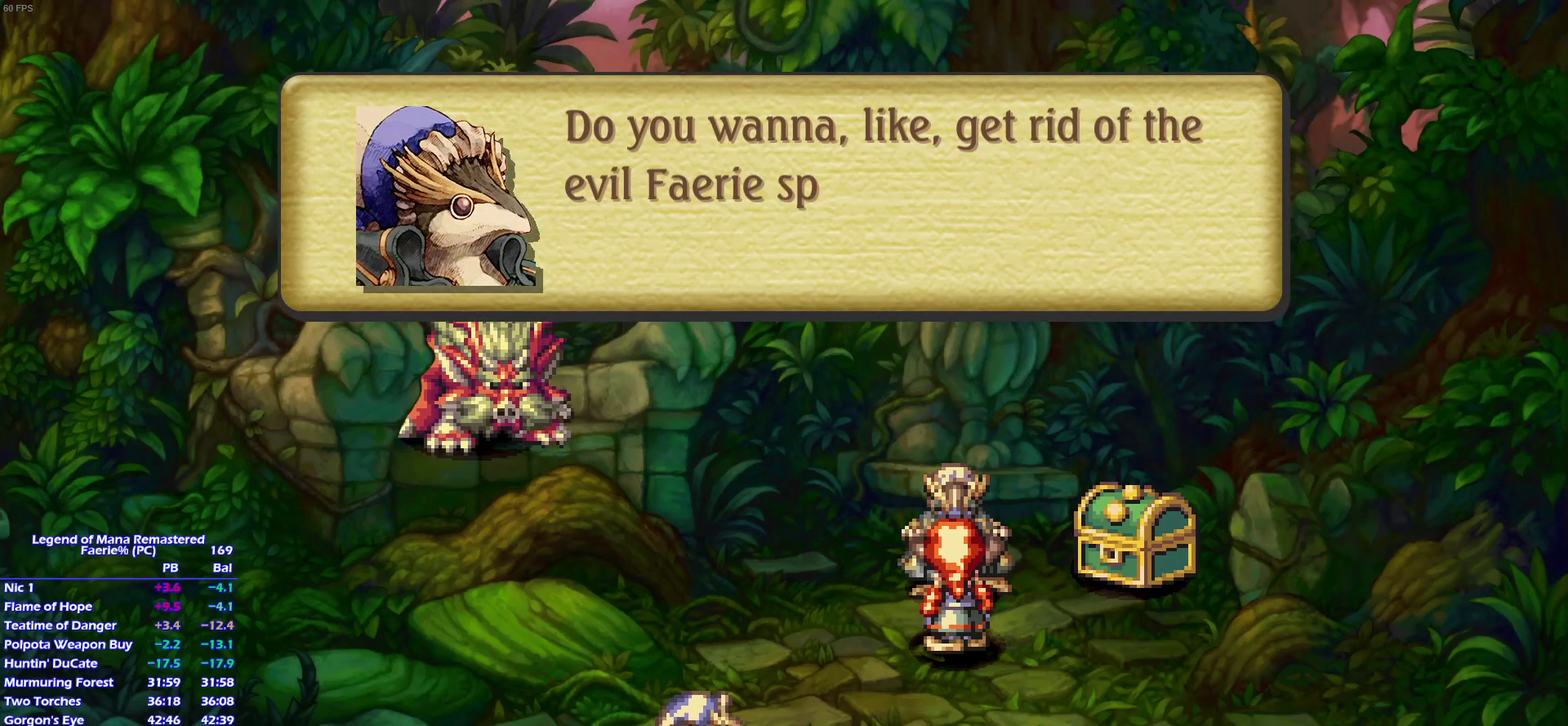
{"buttons": ["CROSS"], "left_stick": "center", "right_stick": "center"}
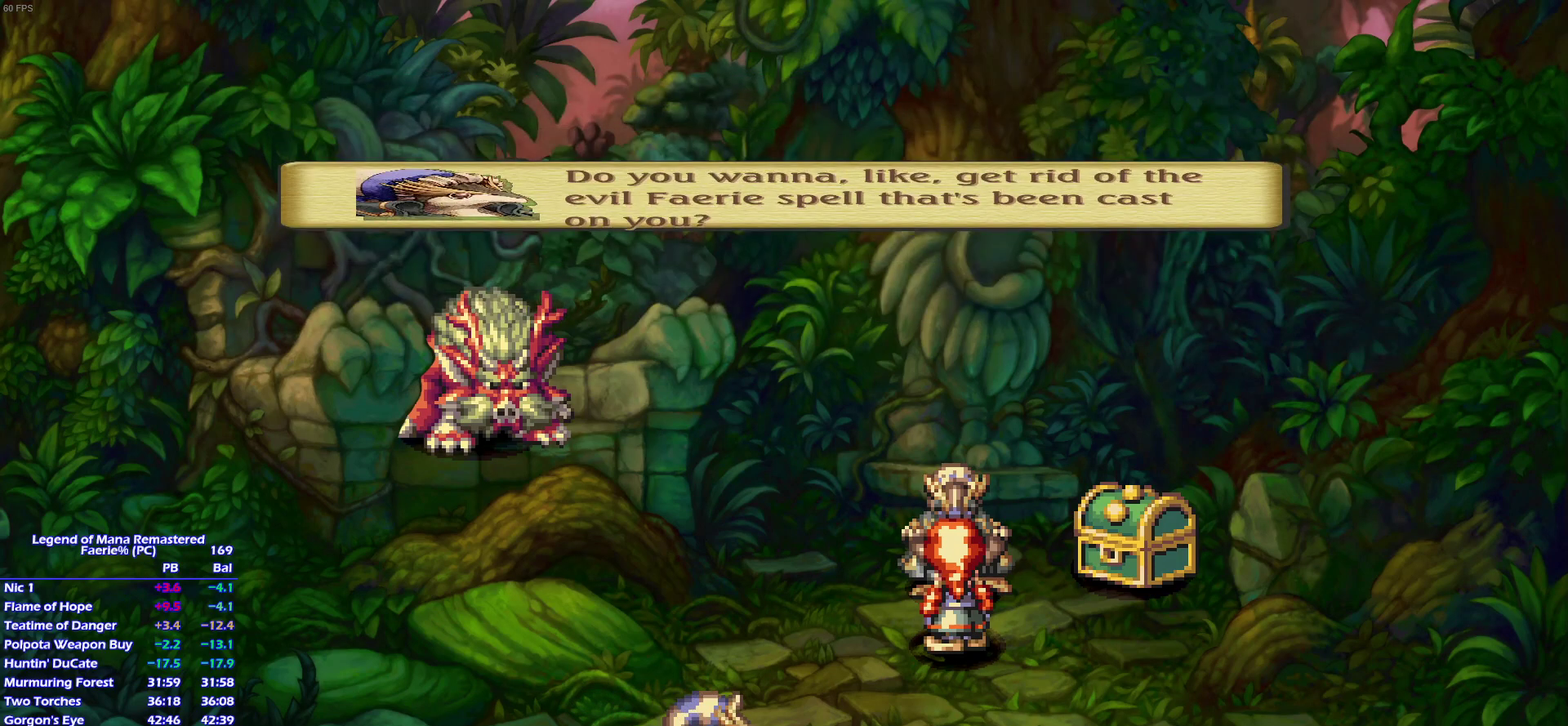
{"buttons": [], "left_stick": "center", "right_stick": "center"}